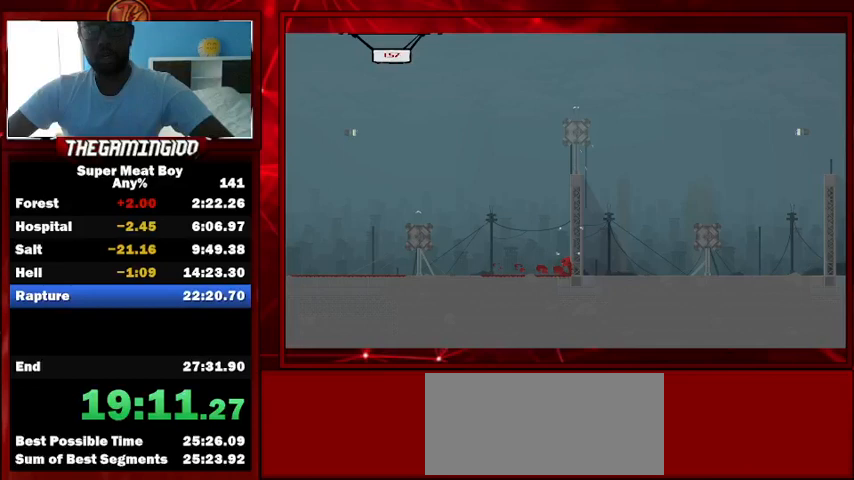
Gameplay with keyboard; each line is a JSON object with the keys held at the frame after it. "events" lists presses ("down") and releases ("up") of "left", "p", "right", "shift" and "space" between this image and that frame as [ms after this image, input, new state], when the widget could be followed in between. No other keys are recorded. Mouse input is not recorded.
{"keys": ["right", "shift", "space"], "events": [[267, "space", "up"], [300, "space", "down"]]}
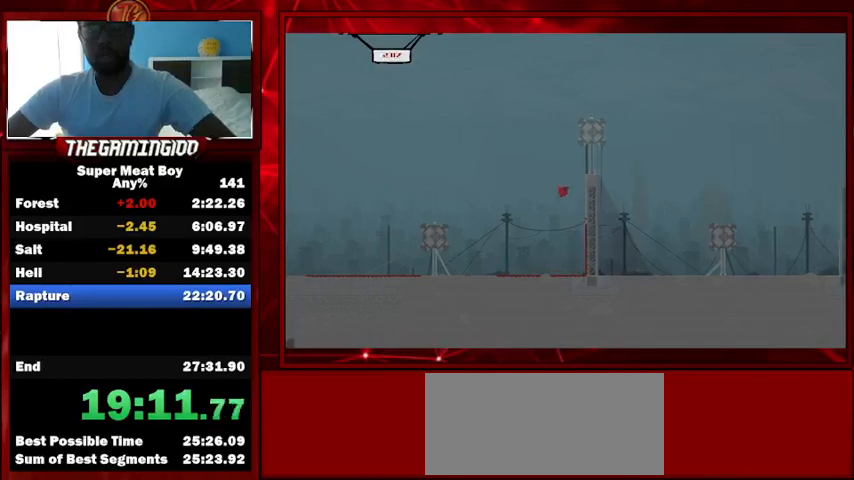
{"keys": ["left", "shift"], "events": [[267, "space", "up"], [467, "left", "down"], [467, "right", "up"]]}
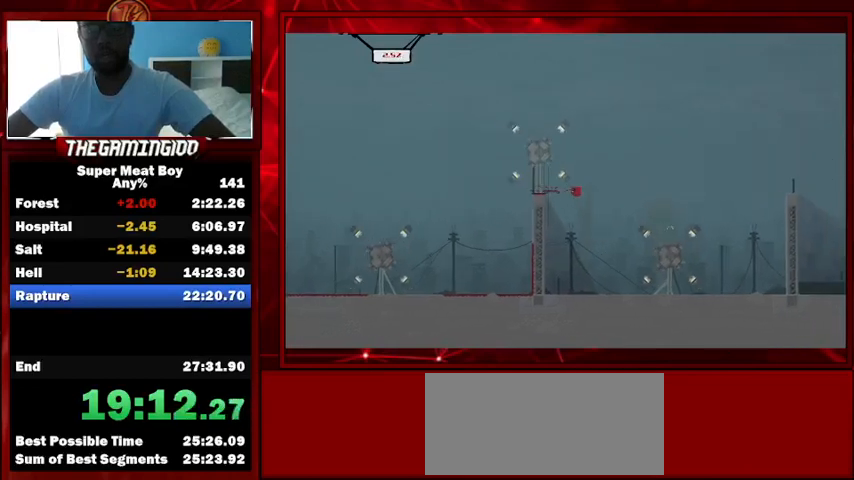
{"keys": ["shift"], "events": [[300, "left", "up"]]}
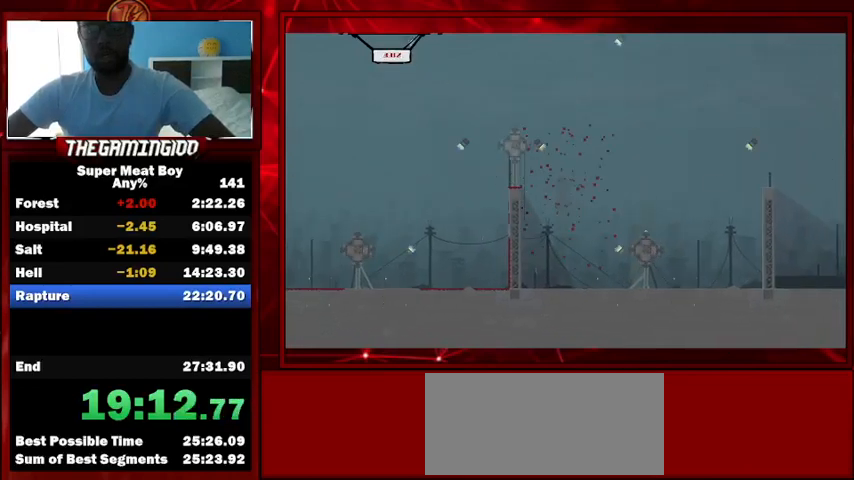
{"keys": ["right", "shift"], "events": [[100, "right", "down"]]}
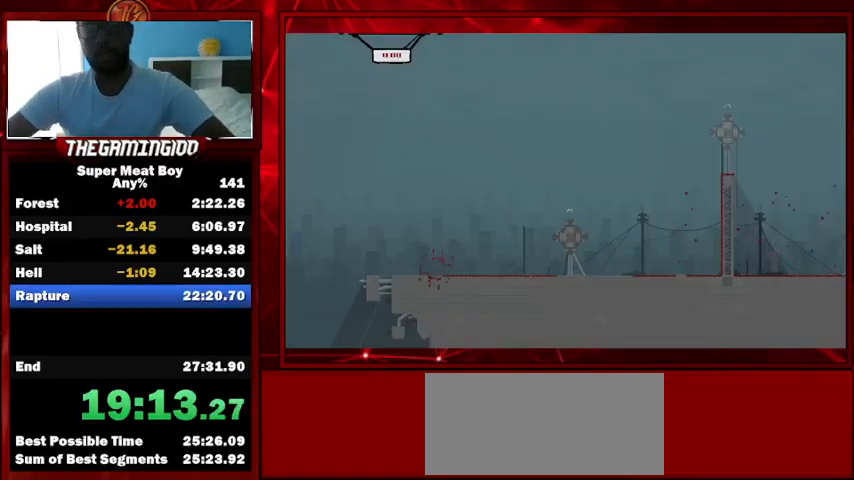
{"keys": ["right", "shift"], "events": []}
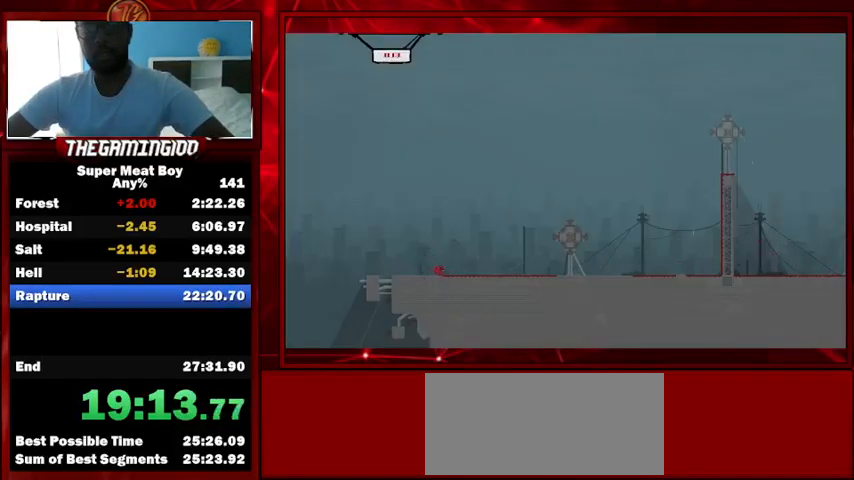
{"keys": ["right", "shift"], "events": []}
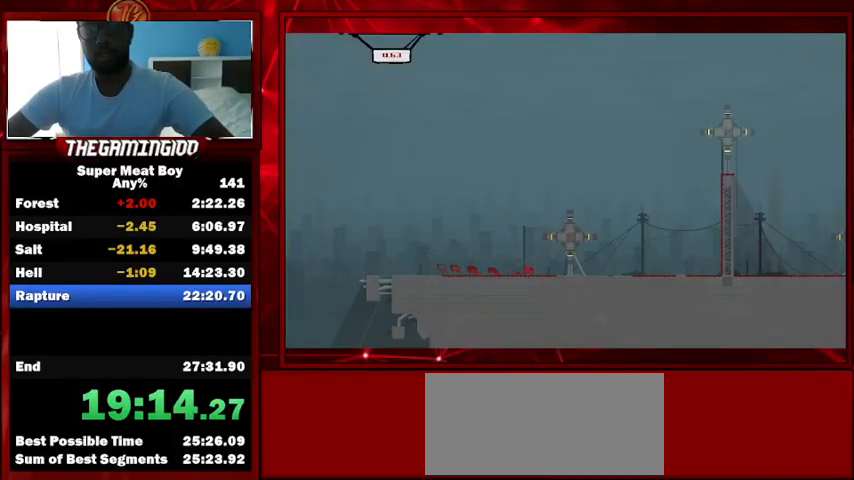
{"keys": ["right", "shift"], "events": []}
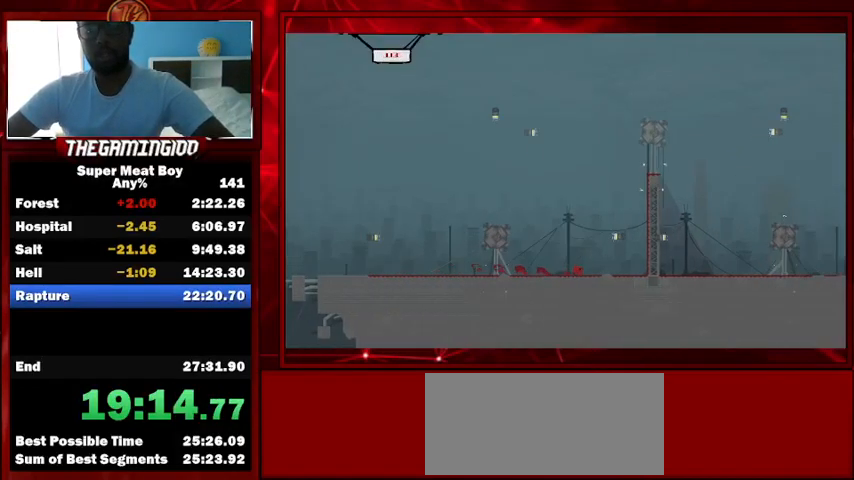
{"keys": ["right", "shift"], "events": [[300, "space", "down"], [500, "space", "up"]]}
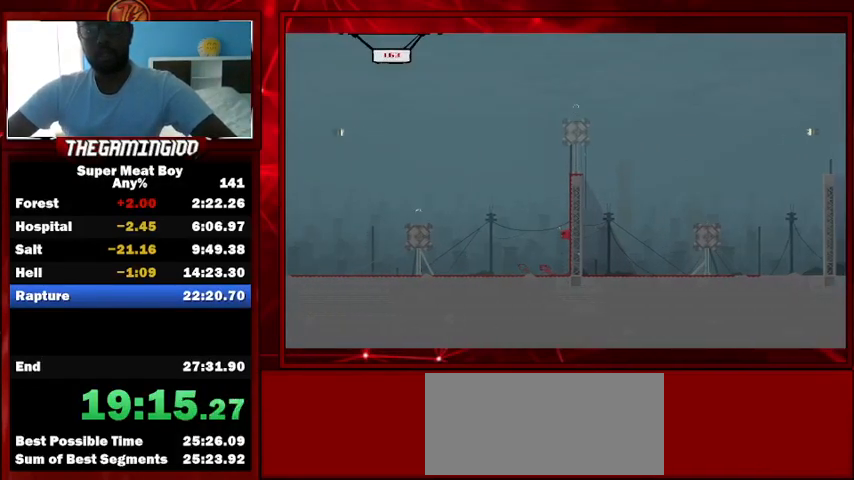
{"keys": ["right", "shift", "space"], "events": [[67, "space", "down"]]}
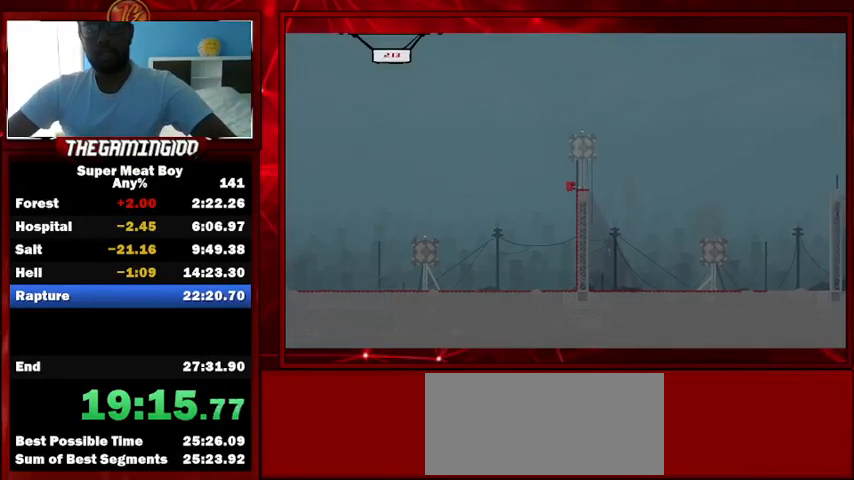
{"keys": ["left", "shift"], "events": [[233, "space", "up"], [333, "left", "down"], [367, "right", "up"], [400, "left", "up"], [467, "left", "down"]]}
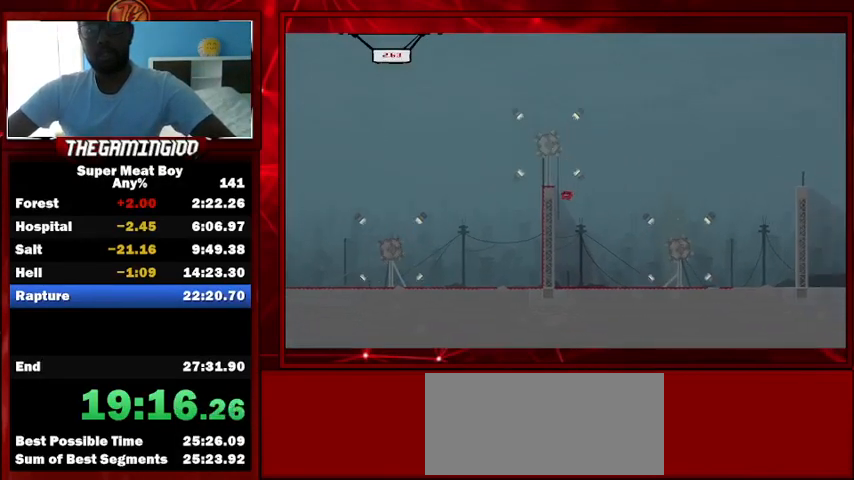
{"keys": ["right", "shift"], "events": [[367, "space", "down"], [433, "left", "up"], [433, "right", "down"], [467, "space", "up"]]}
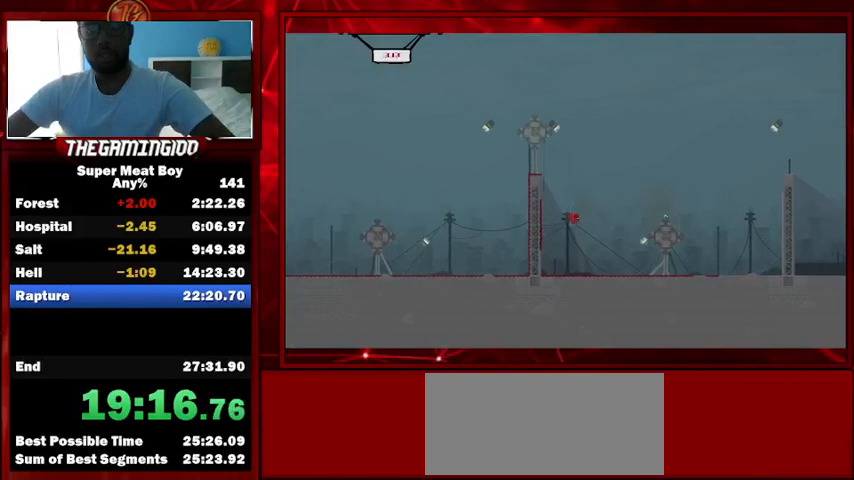
{"keys": ["right", "shift"], "events": []}
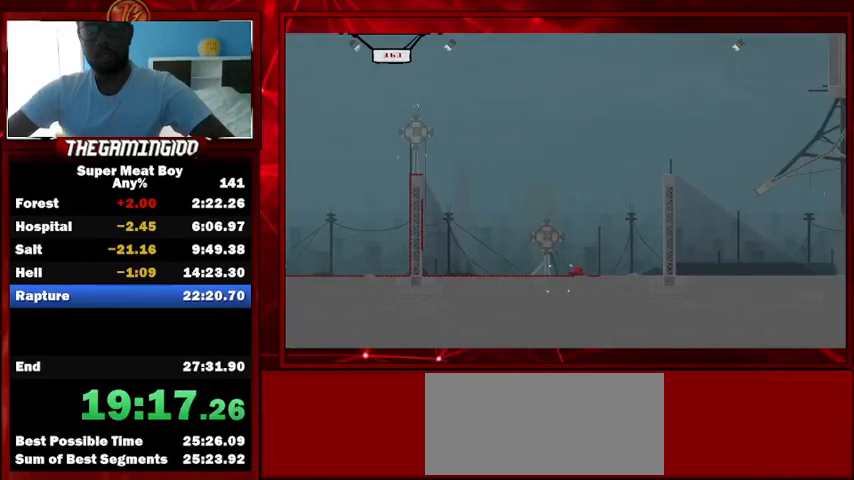
{"keys": ["right", "shift"], "events": []}
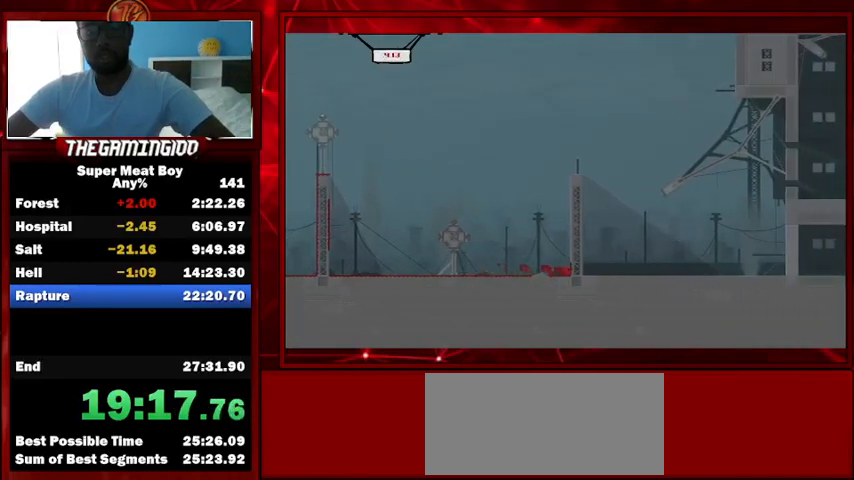
{"keys": ["right", "shift"], "events": []}
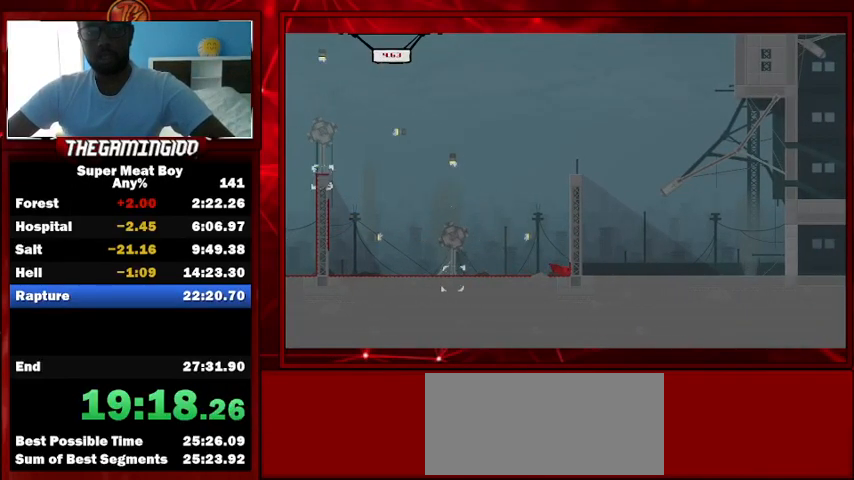
{"keys": ["right", "shift", "space"], "events": [[267, "space", "down"]]}
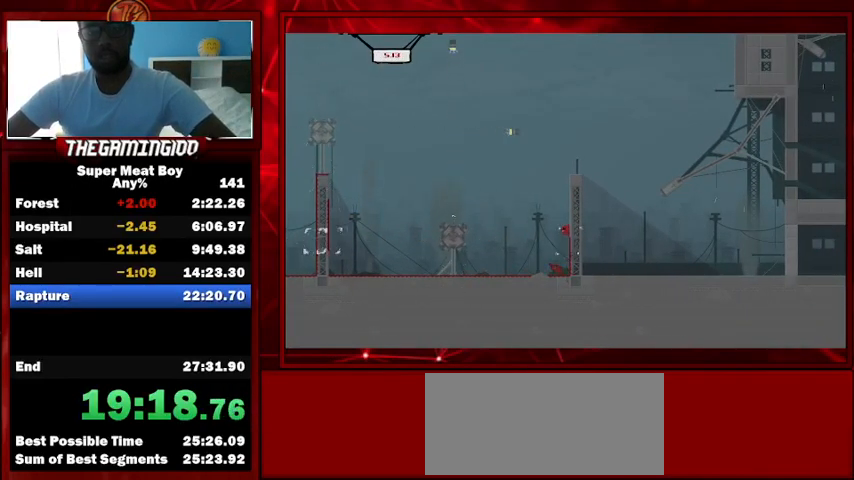
{"keys": ["right", "shift", "space"], "events": [[33, "space", "up"], [133, "space", "down"]]}
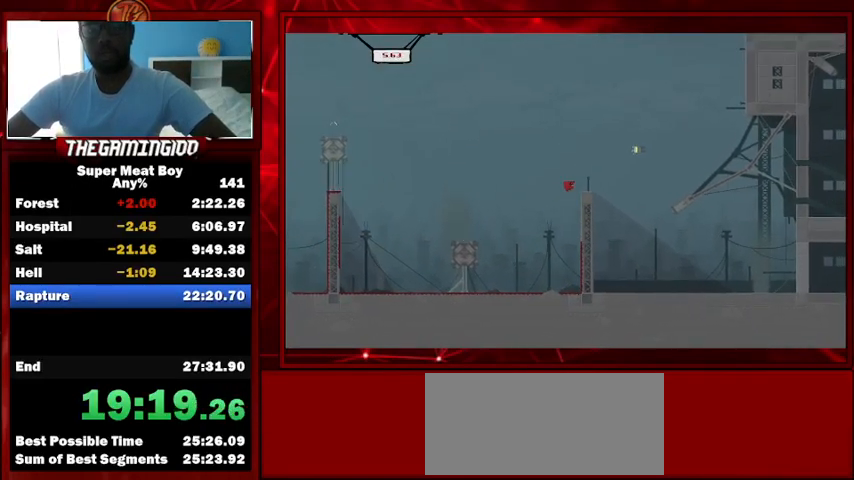
{"keys": ["left", "shift"], "events": [[133, "space", "up"], [300, "left", "down"], [300, "right", "up"]]}
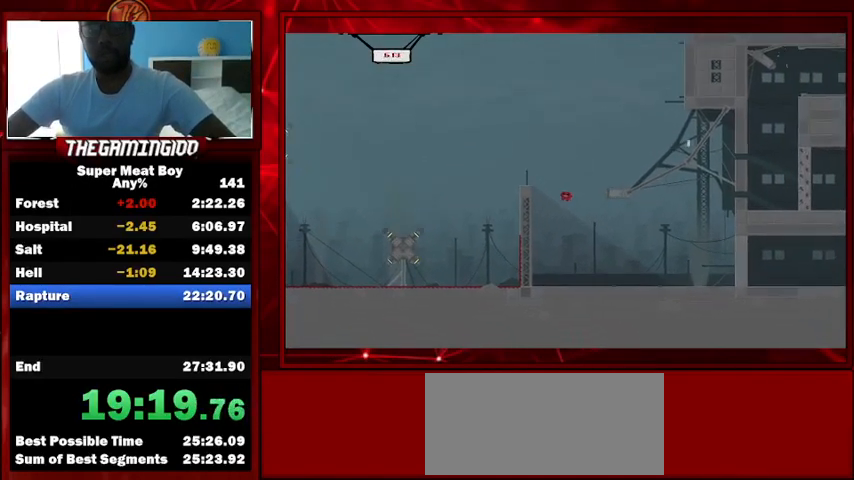
{"keys": ["right", "shift"], "events": [[333, "right", "down"], [333, "space", "down"], [400, "left", "up"], [433, "space", "up"]]}
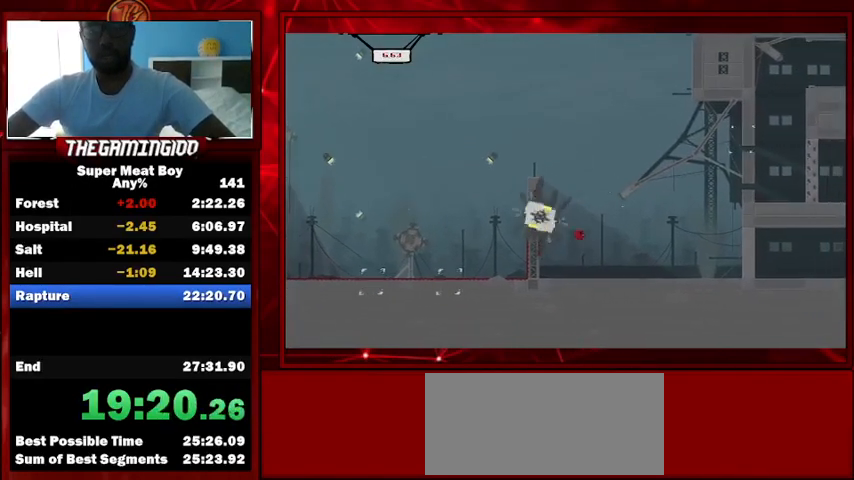
{"keys": ["right", "shift"], "events": []}
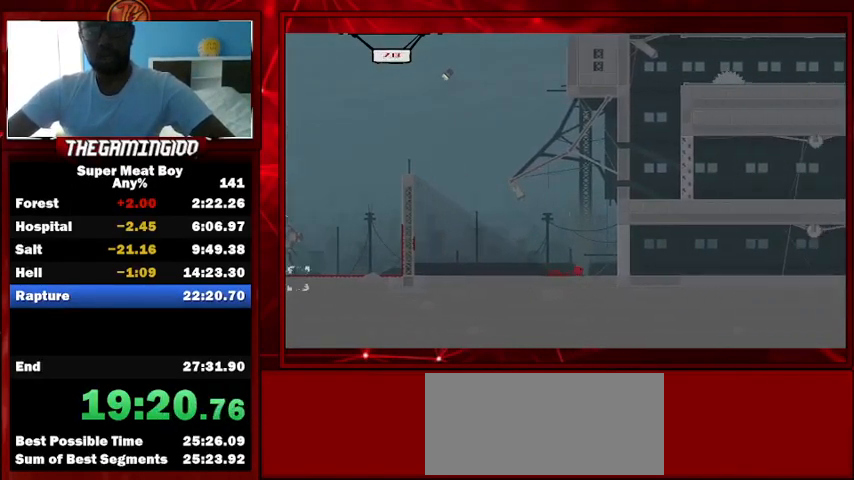
{"keys": ["right", "shift"], "events": []}
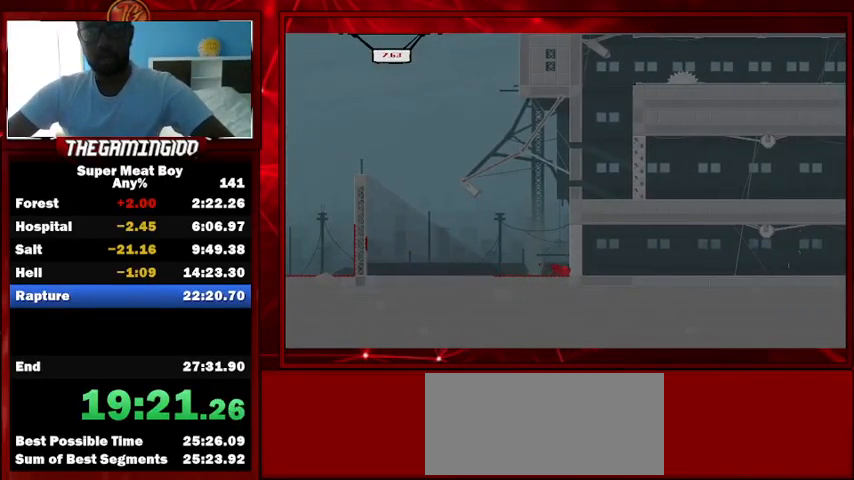
{"keys": ["right", "shift", "space"], "events": [[433, "space", "down"]]}
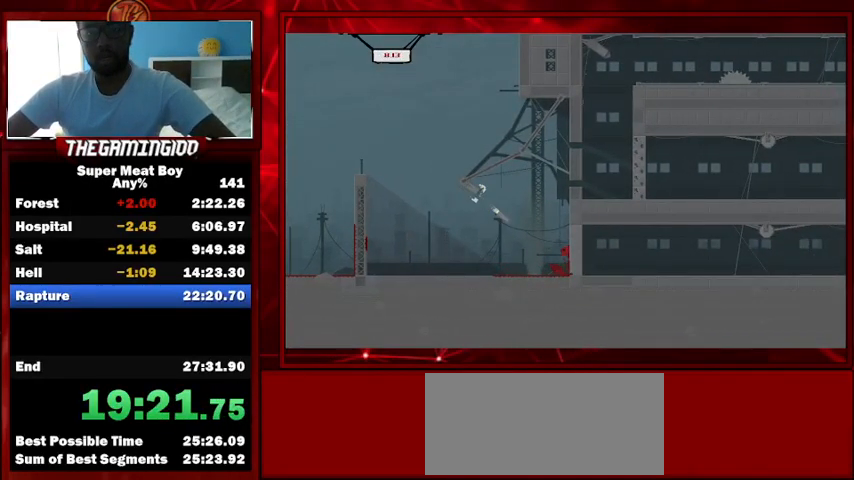
{"keys": ["right", "shift"], "events": [[233, "space", "up"]]}
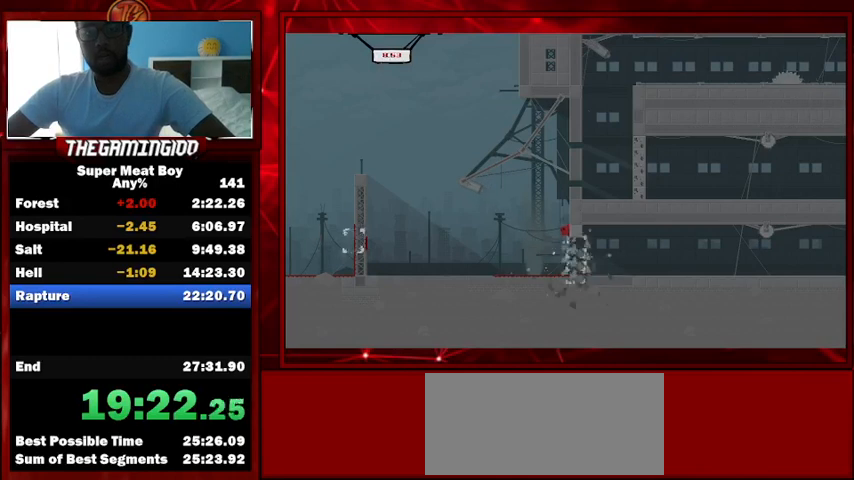
{"keys": ["right", "shift"], "events": []}
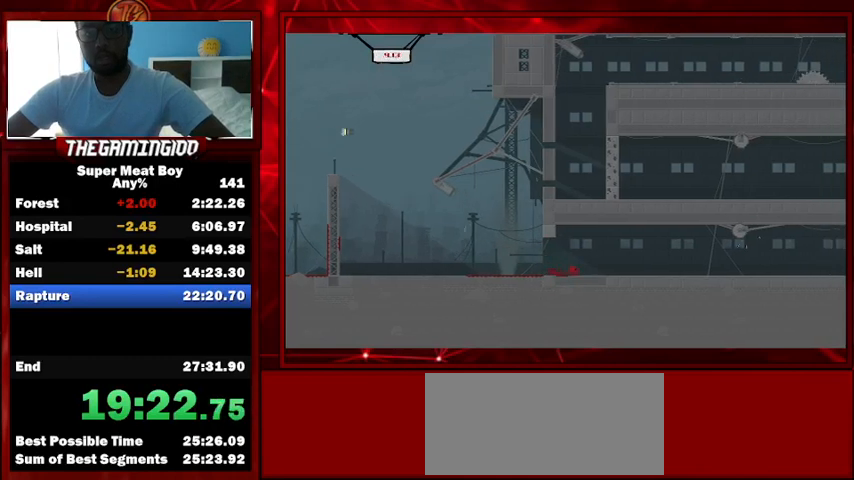
{"keys": ["right", "shift"], "events": []}
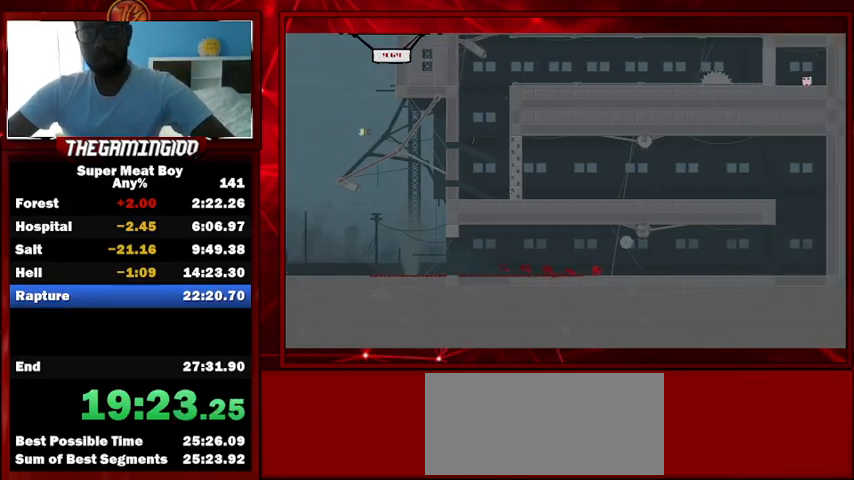
{"keys": ["right", "shift"], "events": []}
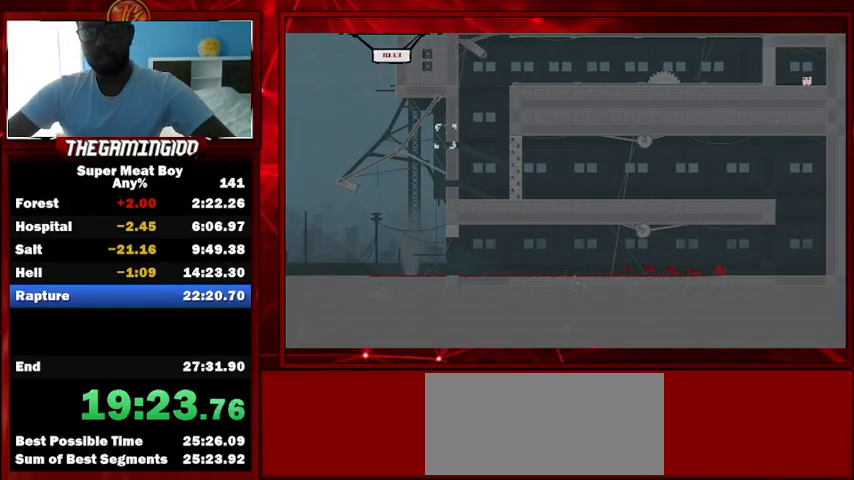
{"keys": ["right", "shift", "space"], "events": [[133, "space", "down"]]}
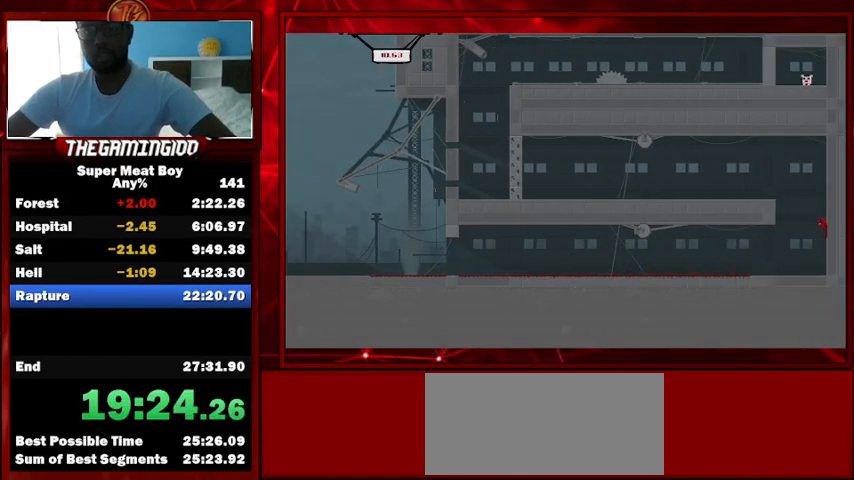
{"keys": ["left", "shift"], "events": [[67, "space", "up"], [100, "left", "down"], [100, "space", "down"], [167, "right", "up"], [400, "space", "up"]]}
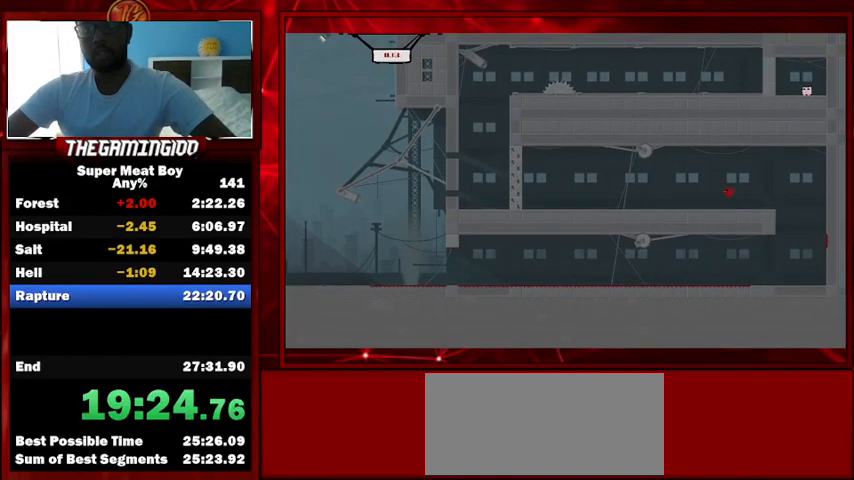
{"keys": ["left", "shift"], "events": []}
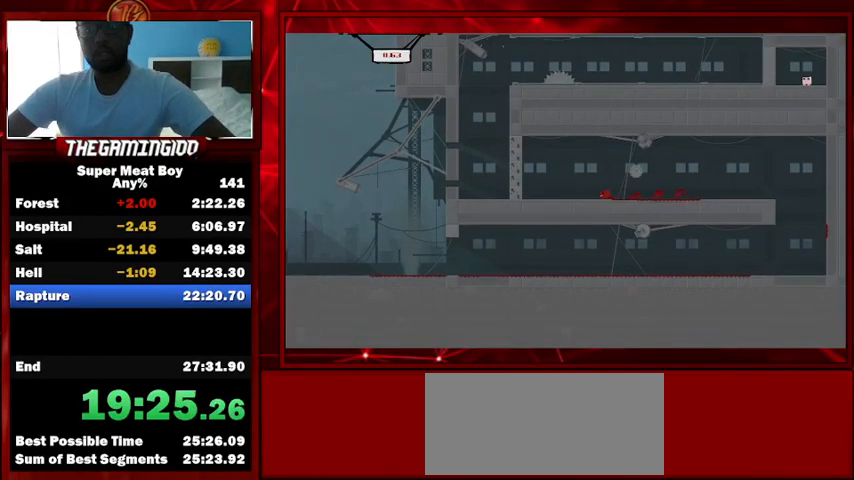
{"keys": ["left", "shift"], "events": []}